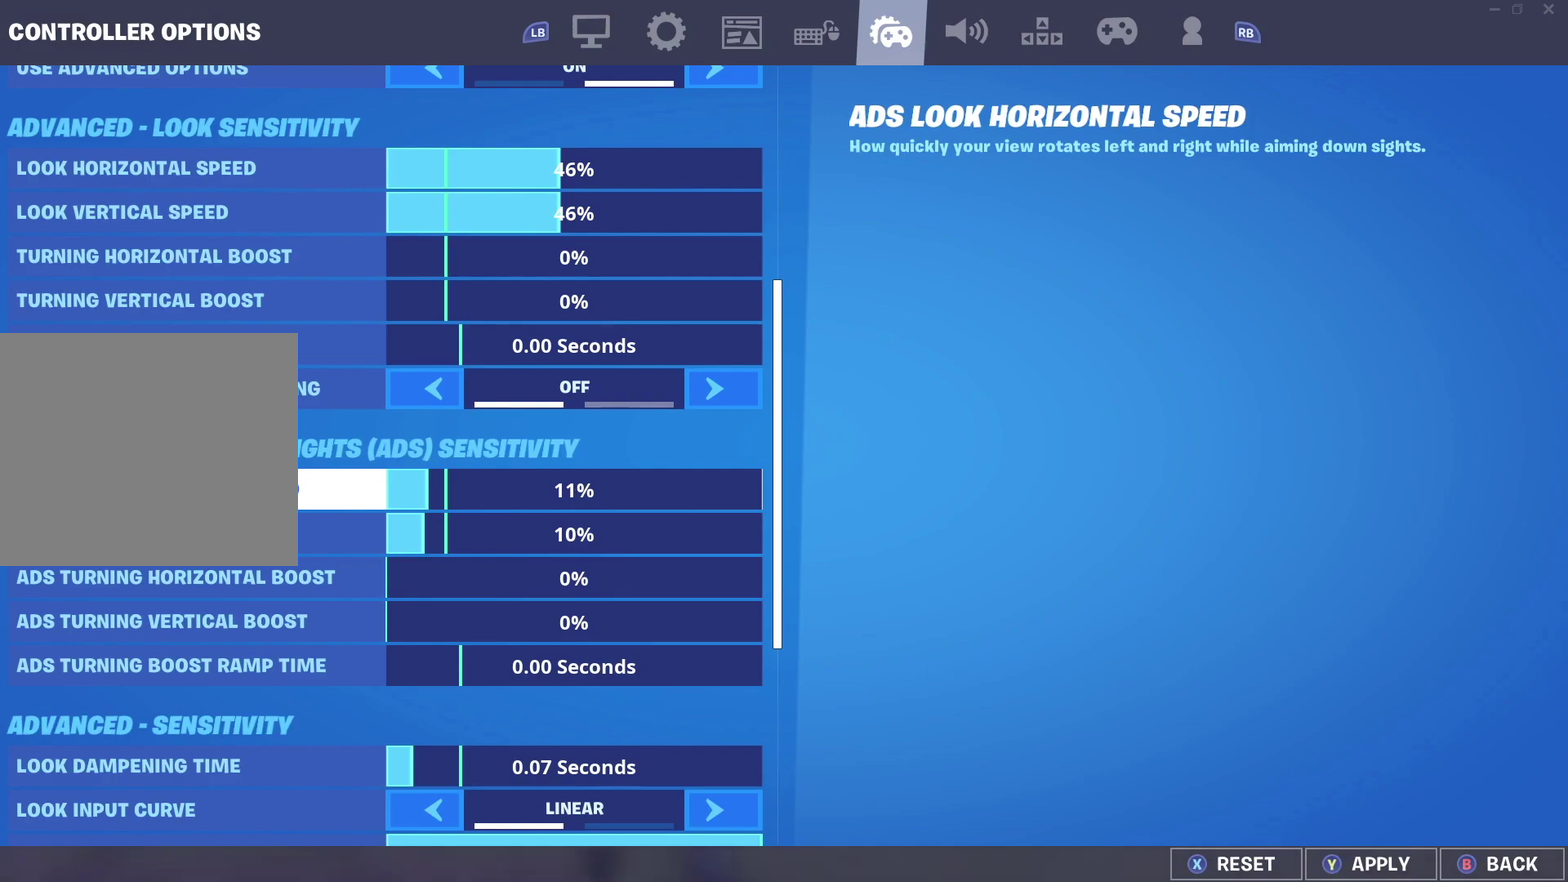
Gameplay with a controller (Xbox layout); each line is a JSON object with the inputs held at the frame after it (dt_ms = milliseconds from this image to that frame). "events" lists button and stick changes between this image and that frame as [ms after this image, input, new state], when the widget could be followed in between. Not read: L1 L2 R2.
{"dt_ms": 500, "buttons": [], "left_stick": "center", "right_stick": "center", "events": []}
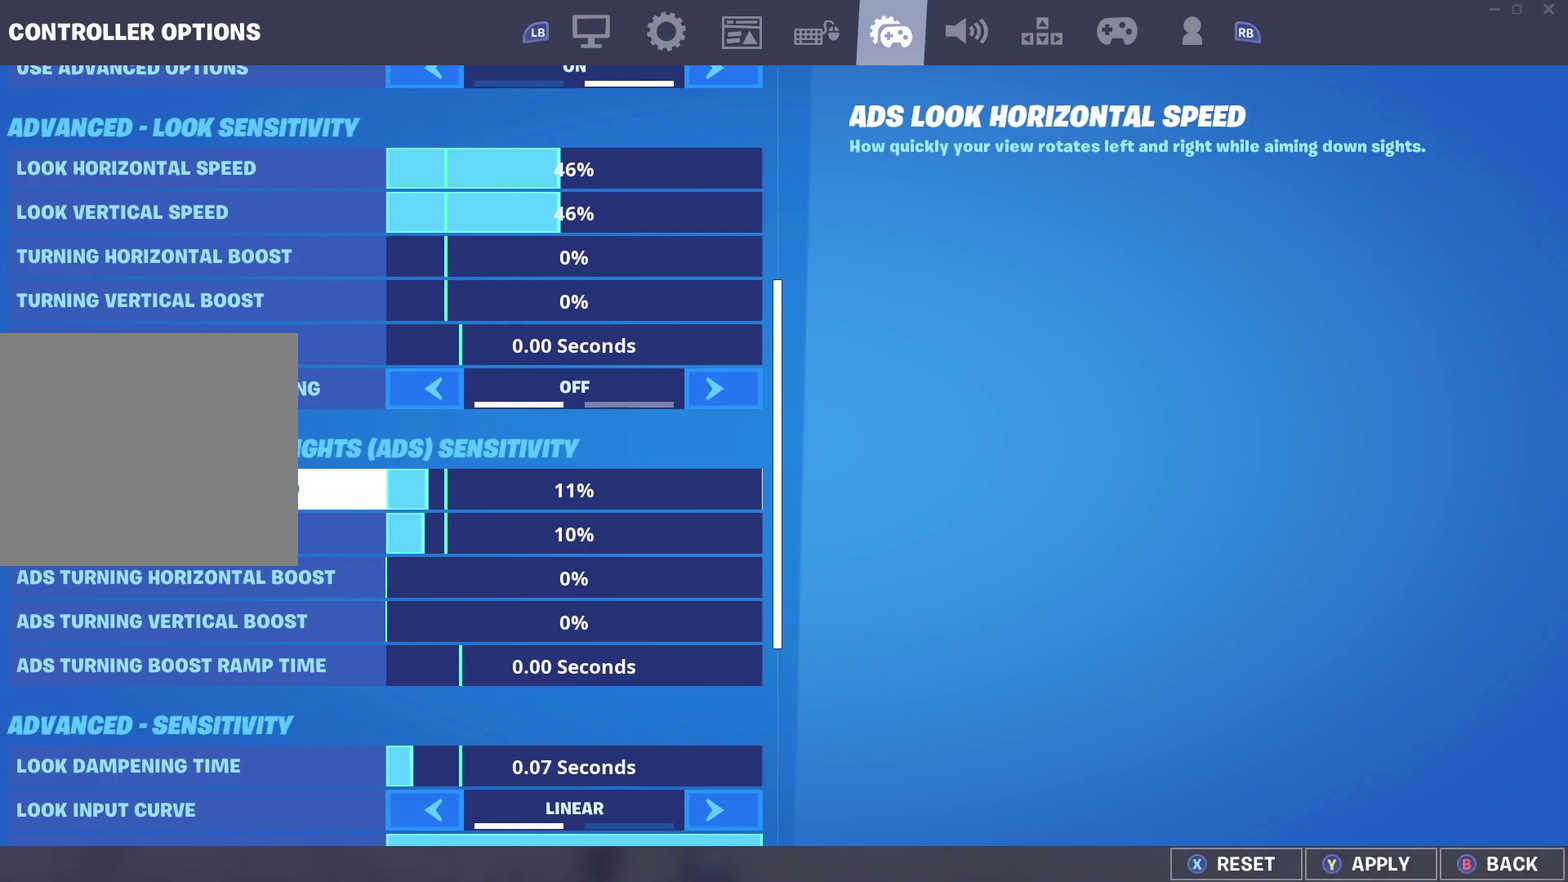
{"dt_ms": 500, "buttons": [], "left_stick": "center", "right_stick": "center", "events": []}
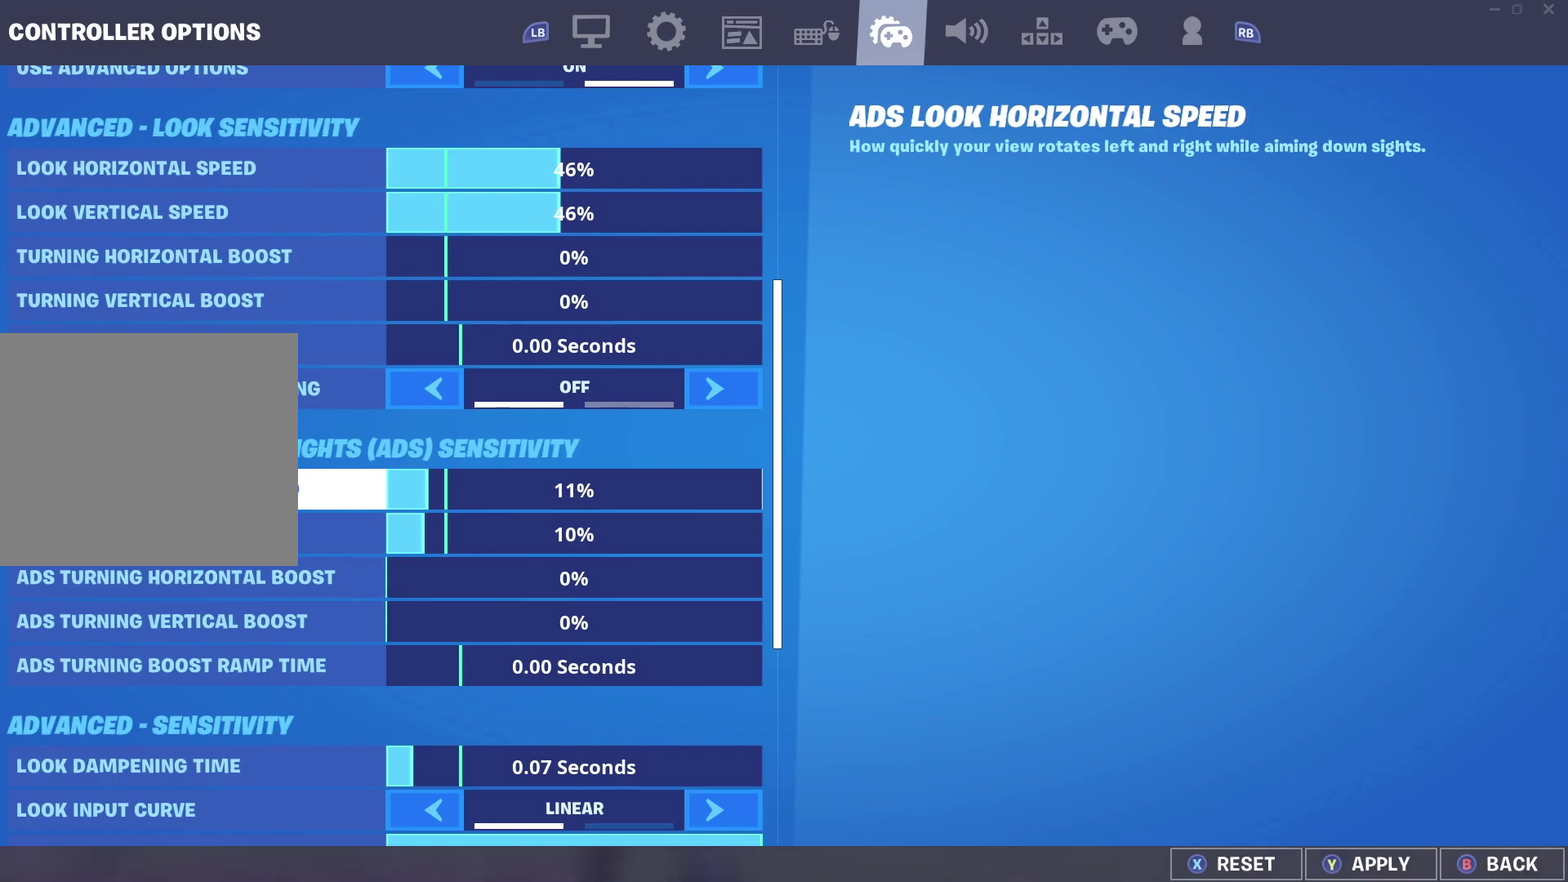
{"dt_ms": 500, "buttons": [], "left_stick": "center", "right_stick": "center", "events": []}
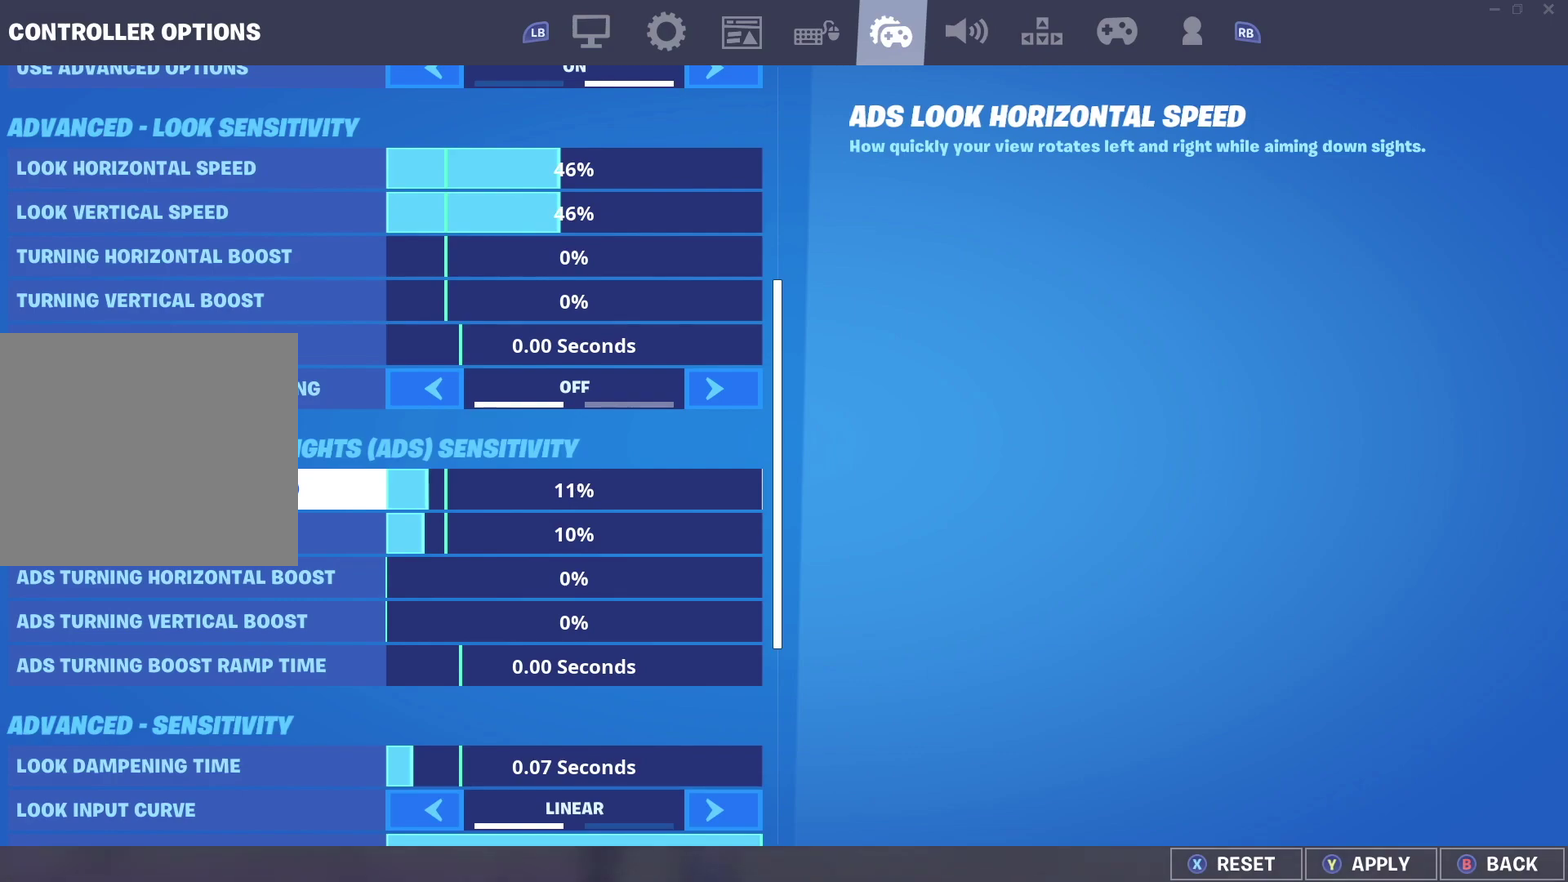
{"dt_ms": 400, "buttons": ["DPAD_DOWN"], "left_stick": "center", "right_stick": "center", "events": [[350, "DPAD_DOWN", "down"]]}
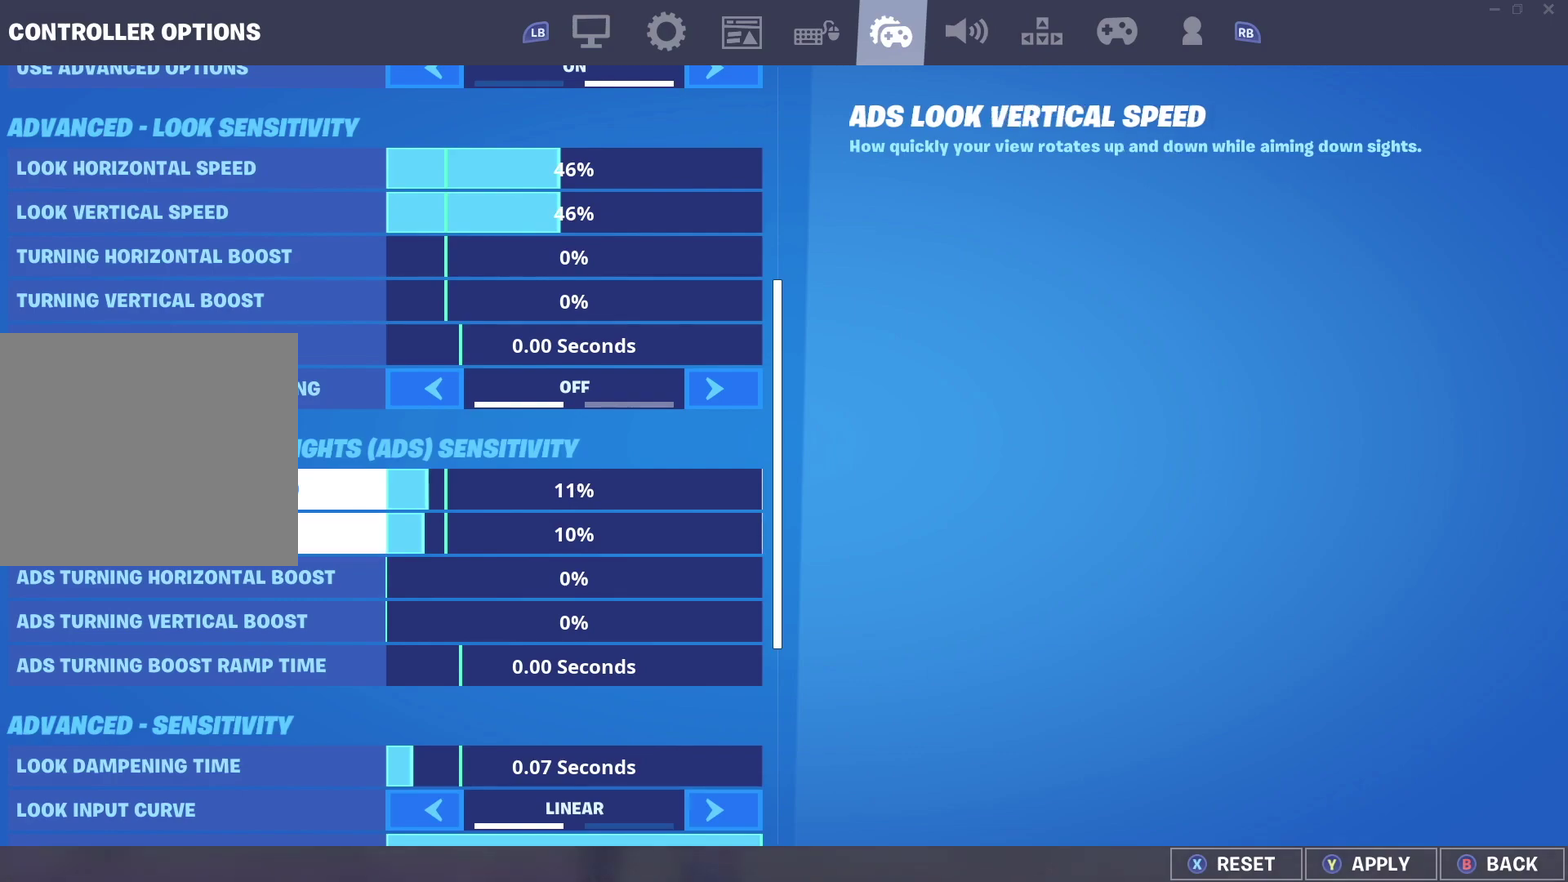
{"dt_ms": 600, "buttons": ["DPAD_DOWN"], "left_stick": "center", "right_stick": "center", "events": [[150, "DPAD_DOWN", "up"], [367, "DPAD_DOWN", "down"]]}
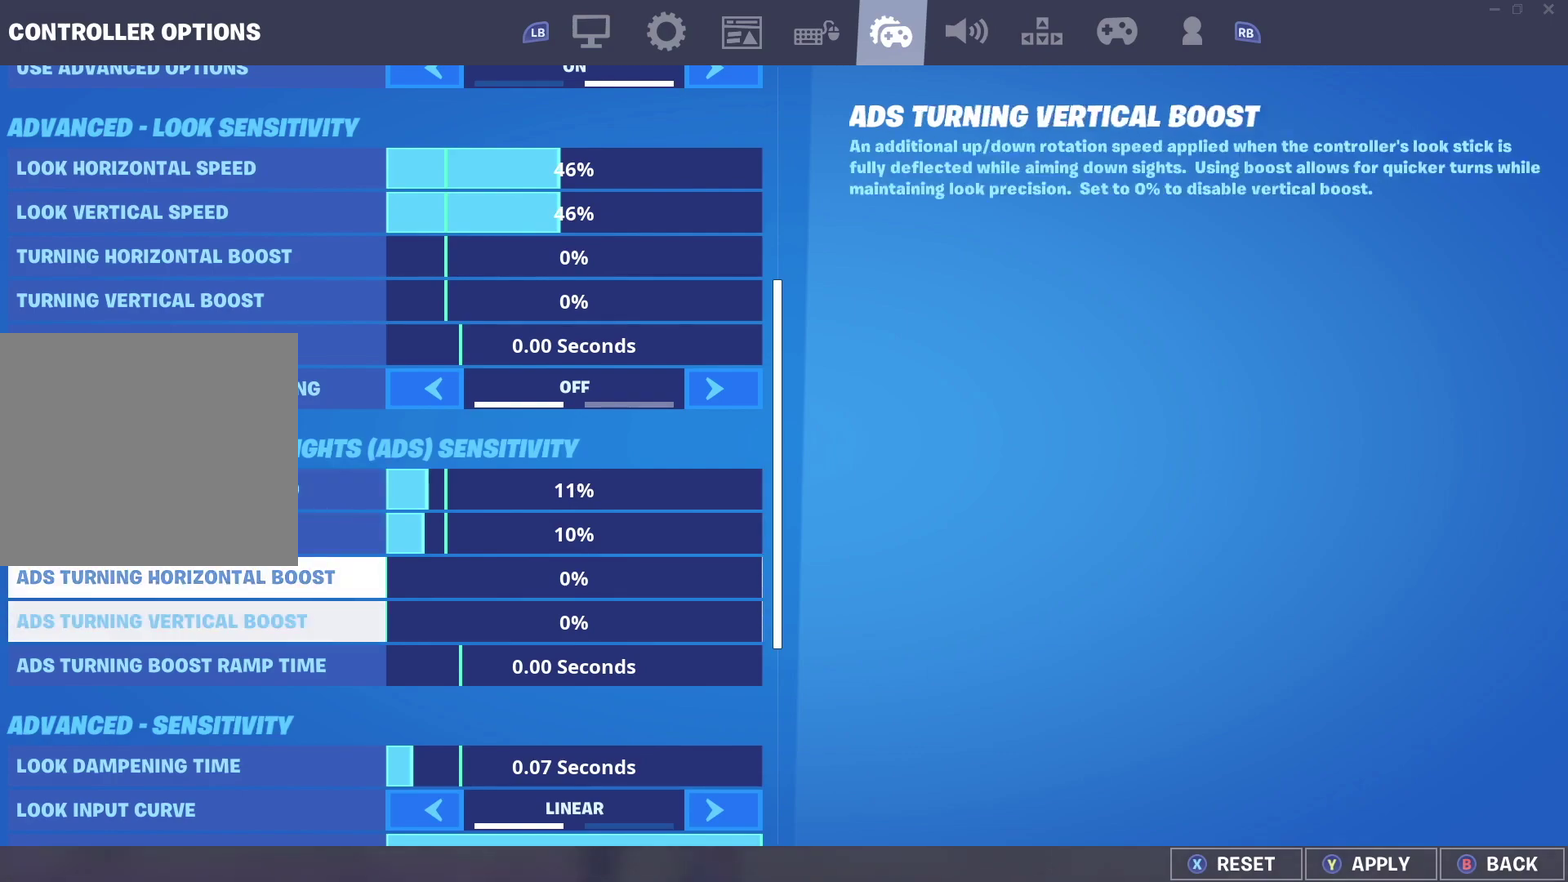
{"dt_ms": 500, "buttons": [], "left_stick": "center", "right_stick": "center", "events": [[417, "DPAD_DOWN", "up"]]}
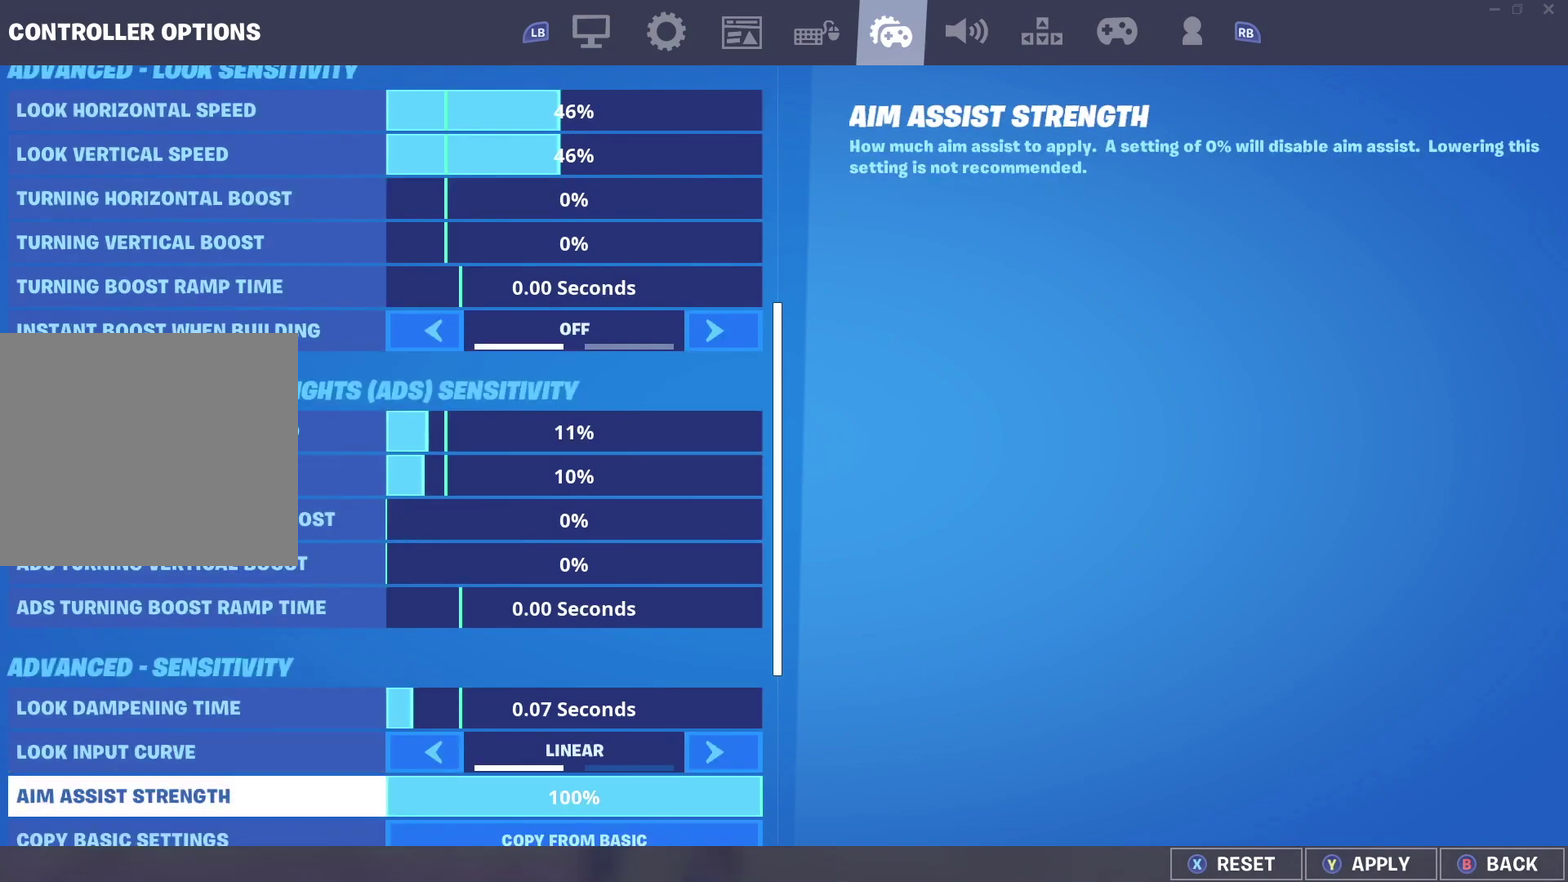
{"dt_ms": 300, "buttons": ["DPAD_UP"], "left_stick": "center", "right_stick": "center", "events": [[233, "DPAD_UP", "down"]]}
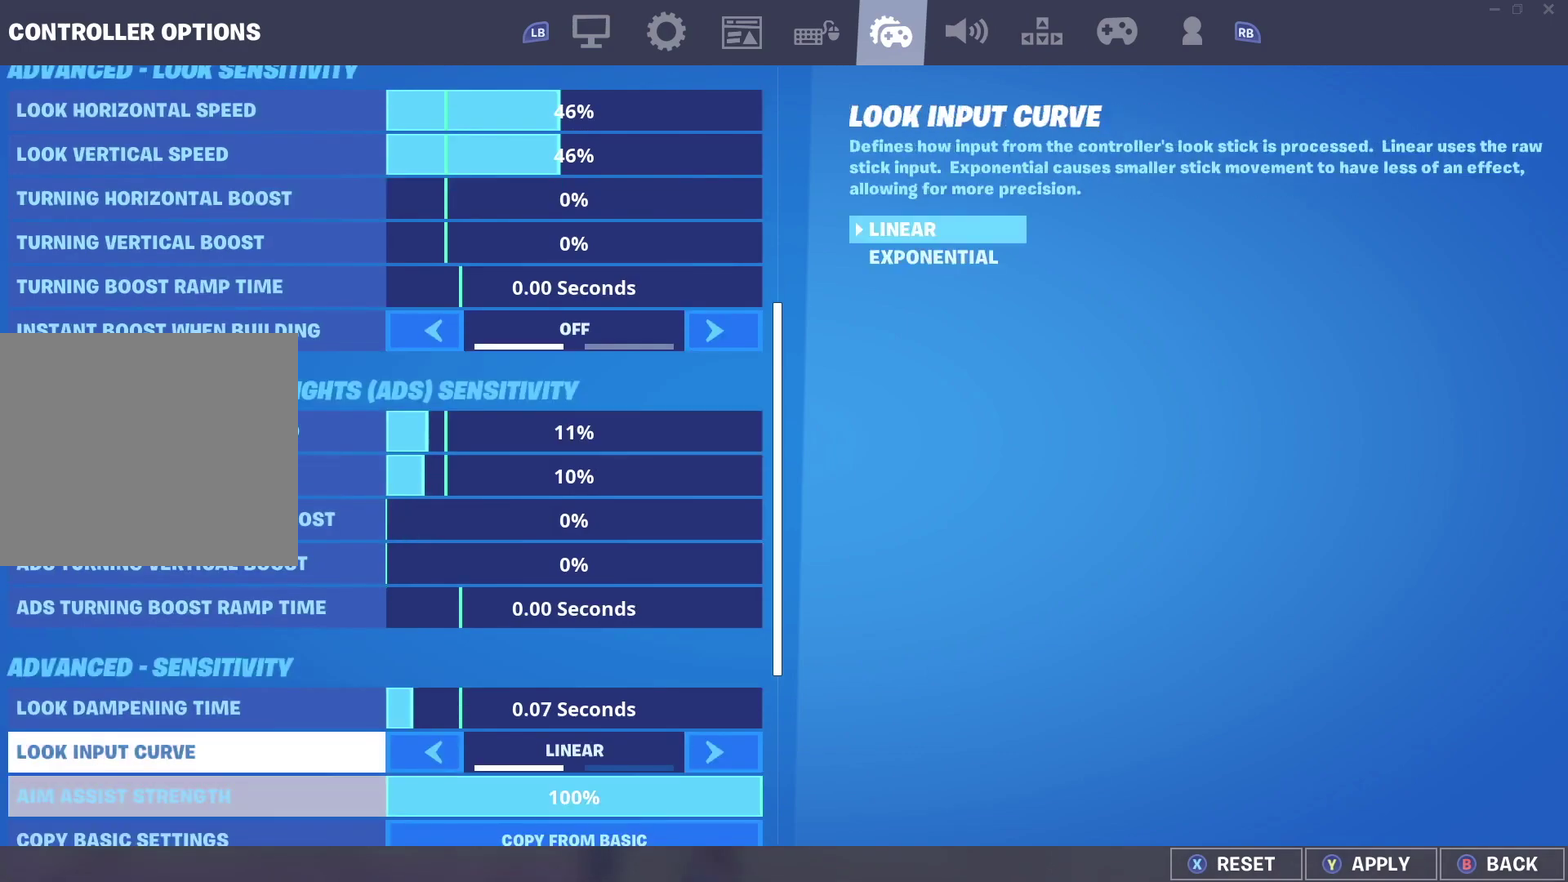
{"dt_ms": 700, "buttons": [], "left_stick": "center", "right_stick": "center", "events": [[50, "DPAD_UP", "up"], [117, "DPAD_UP", "down"], [267, "DPAD_UP", "up"]]}
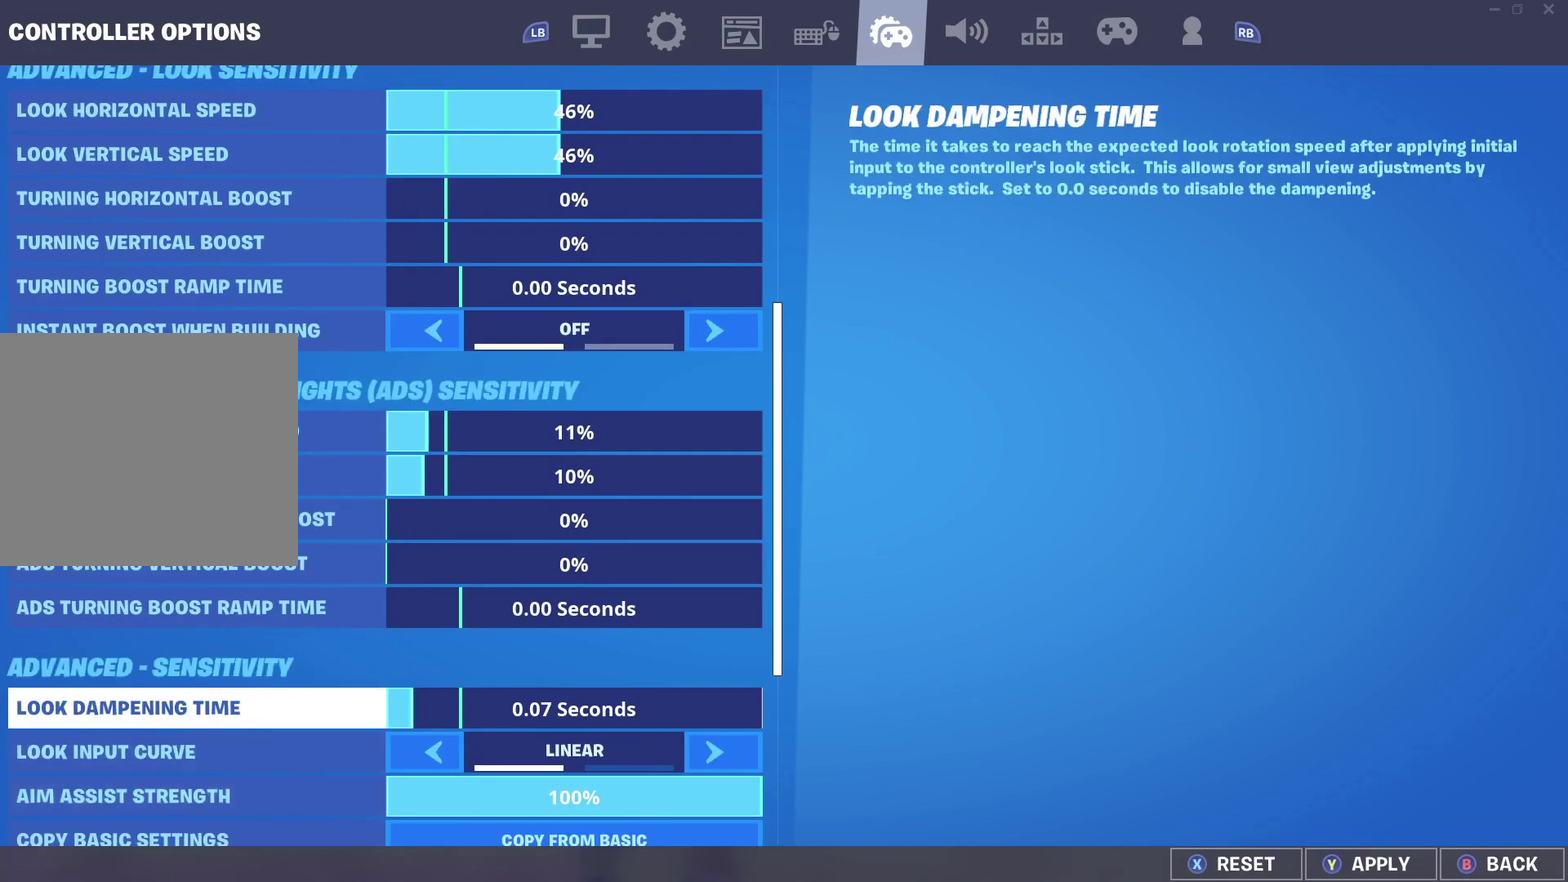
{"dt_ms": 500, "buttons": [], "left_stick": "center", "right_stick": "center", "events": []}
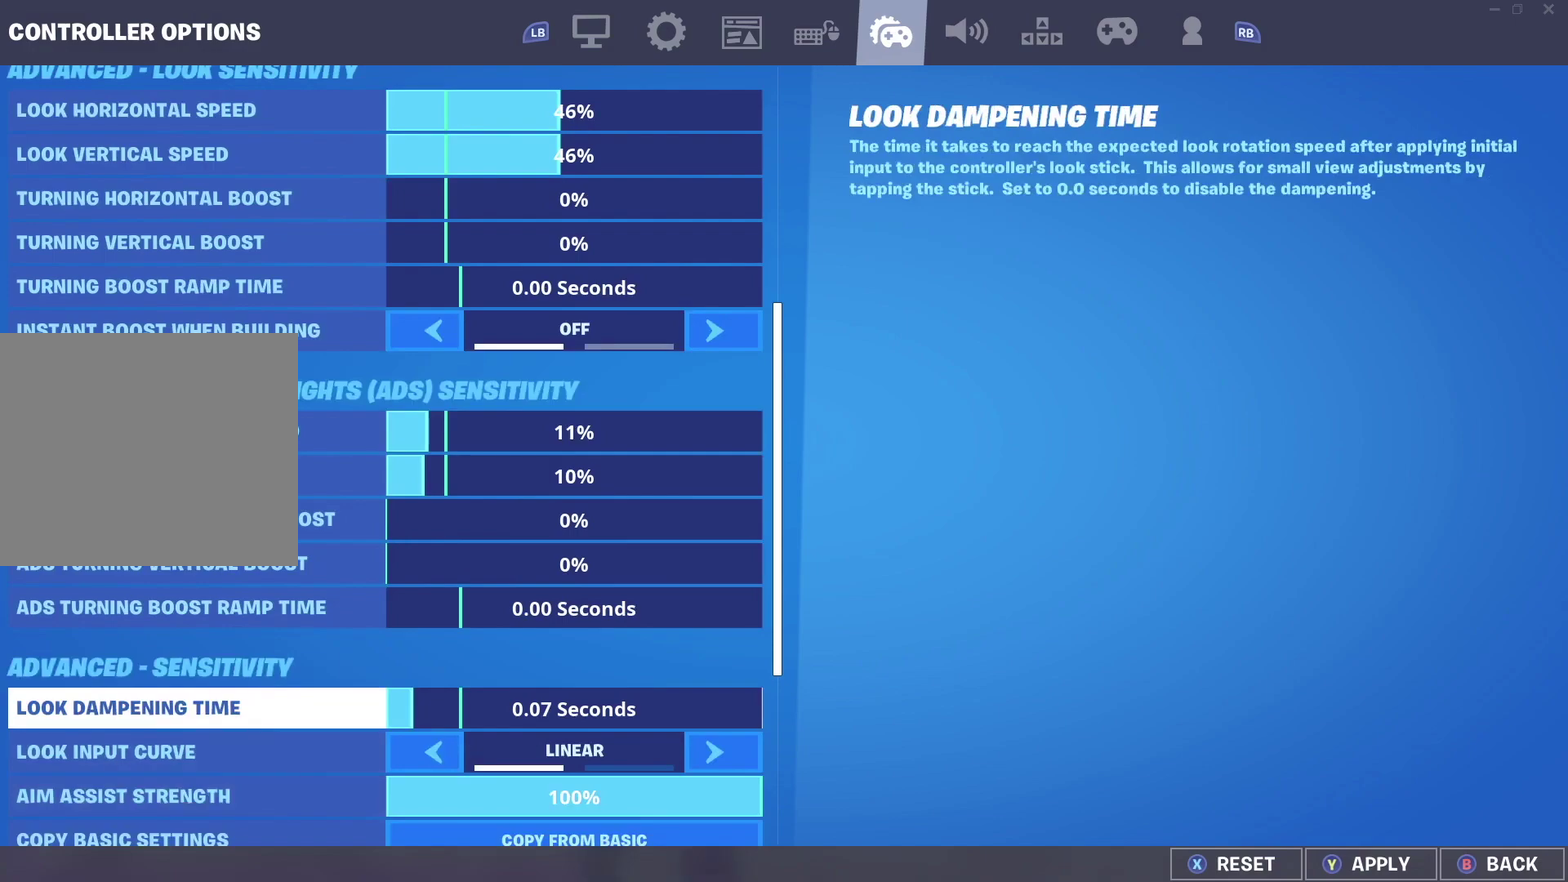
{"dt_ms": 500, "buttons": [], "left_stick": "center", "right_stick": "center", "events": []}
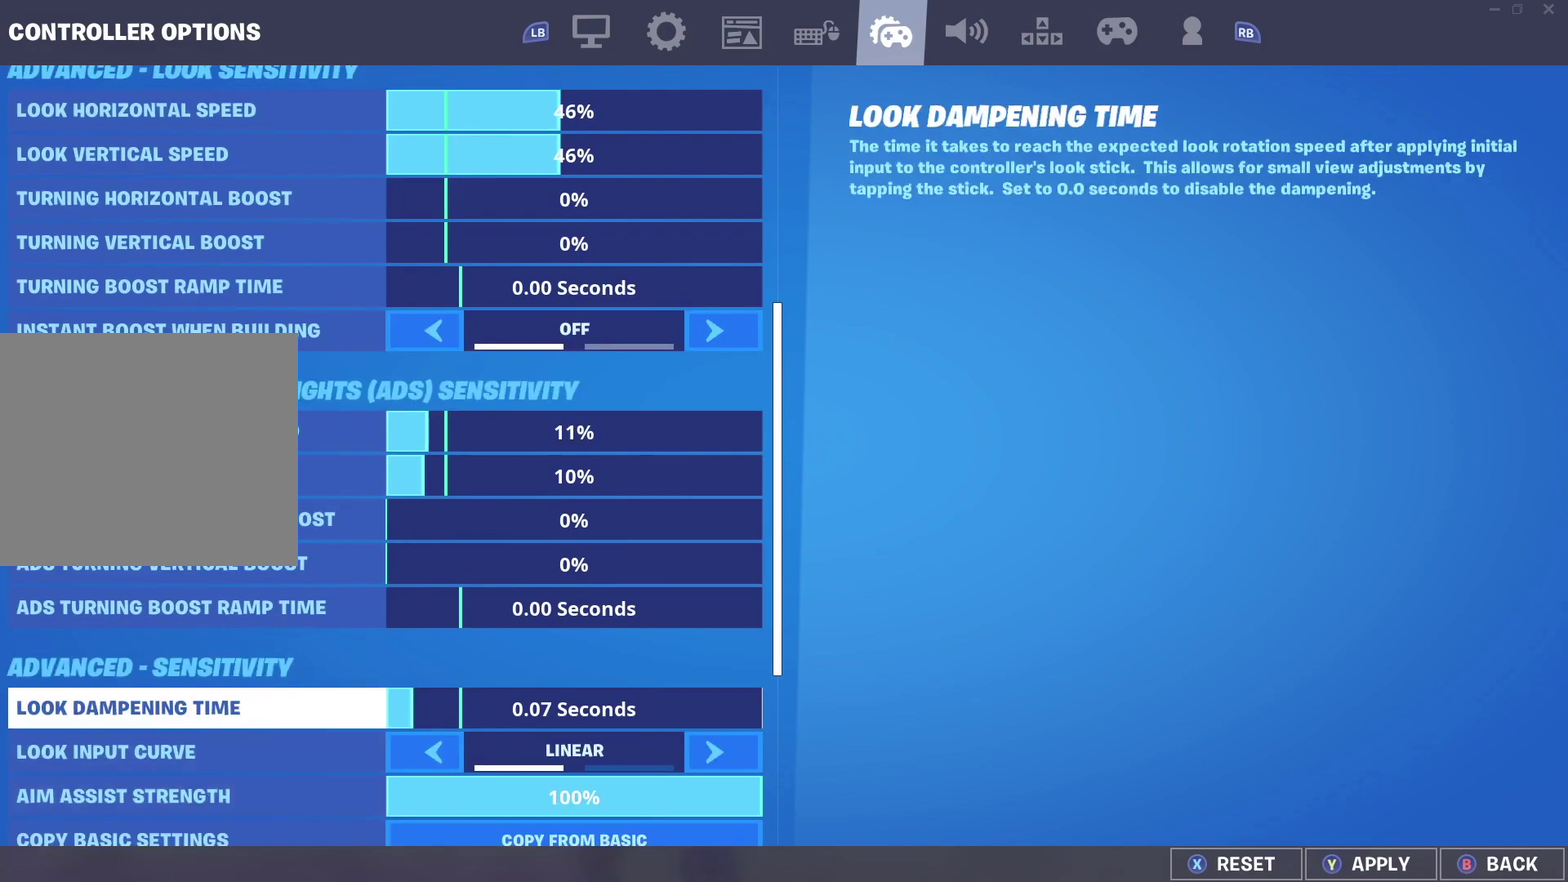
{"dt_ms": 500, "buttons": [], "left_stick": "center", "right_stick": "center", "events": []}
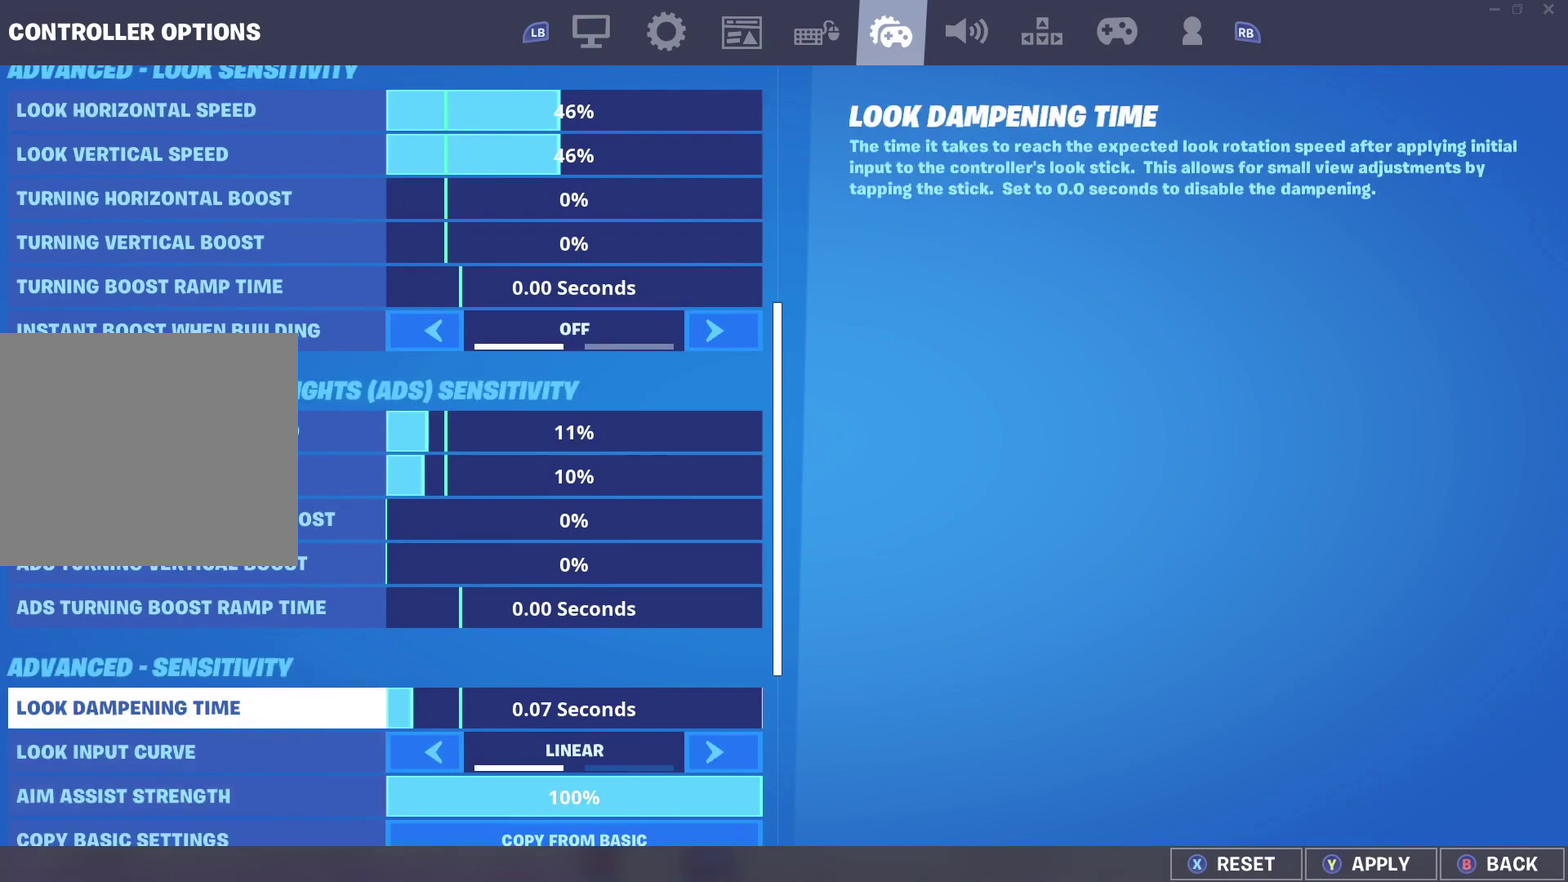
{"dt_ms": 700, "buttons": [], "left_stick": "center", "right_stick": "center", "events": [[317, "DPAD_LEFT", "down"], [417, "DPAD_LEFT", "up"], [600, "DPAD_RIGHT", "down"], [700, "DPAD_RIGHT", "up"]]}
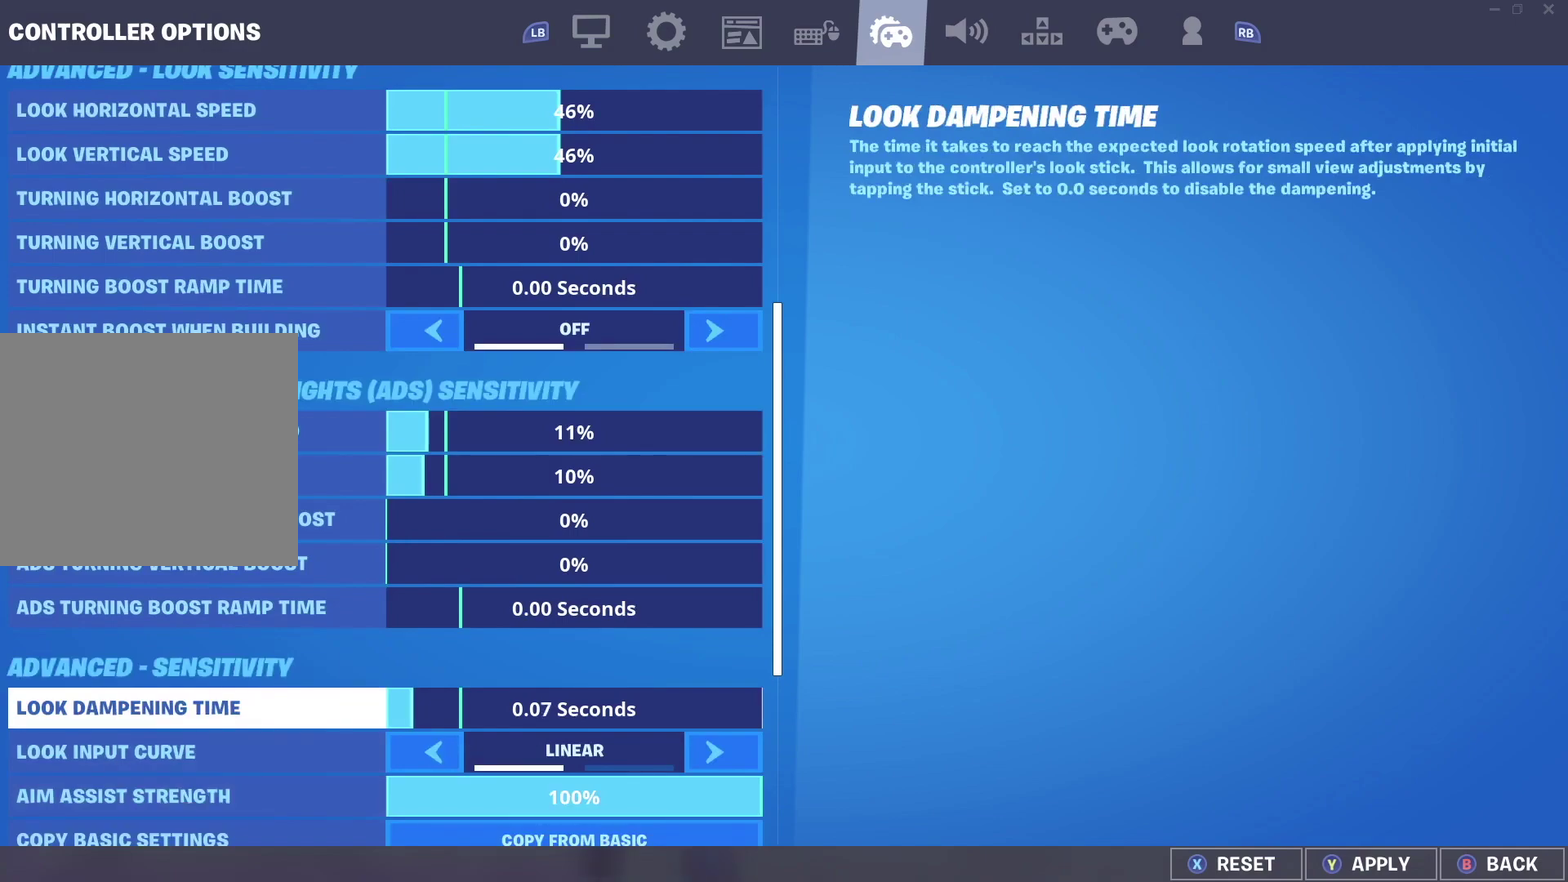
{"dt_ms": 300, "buttons": [], "left_stick": "center", "right_stick": "center", "events": []}
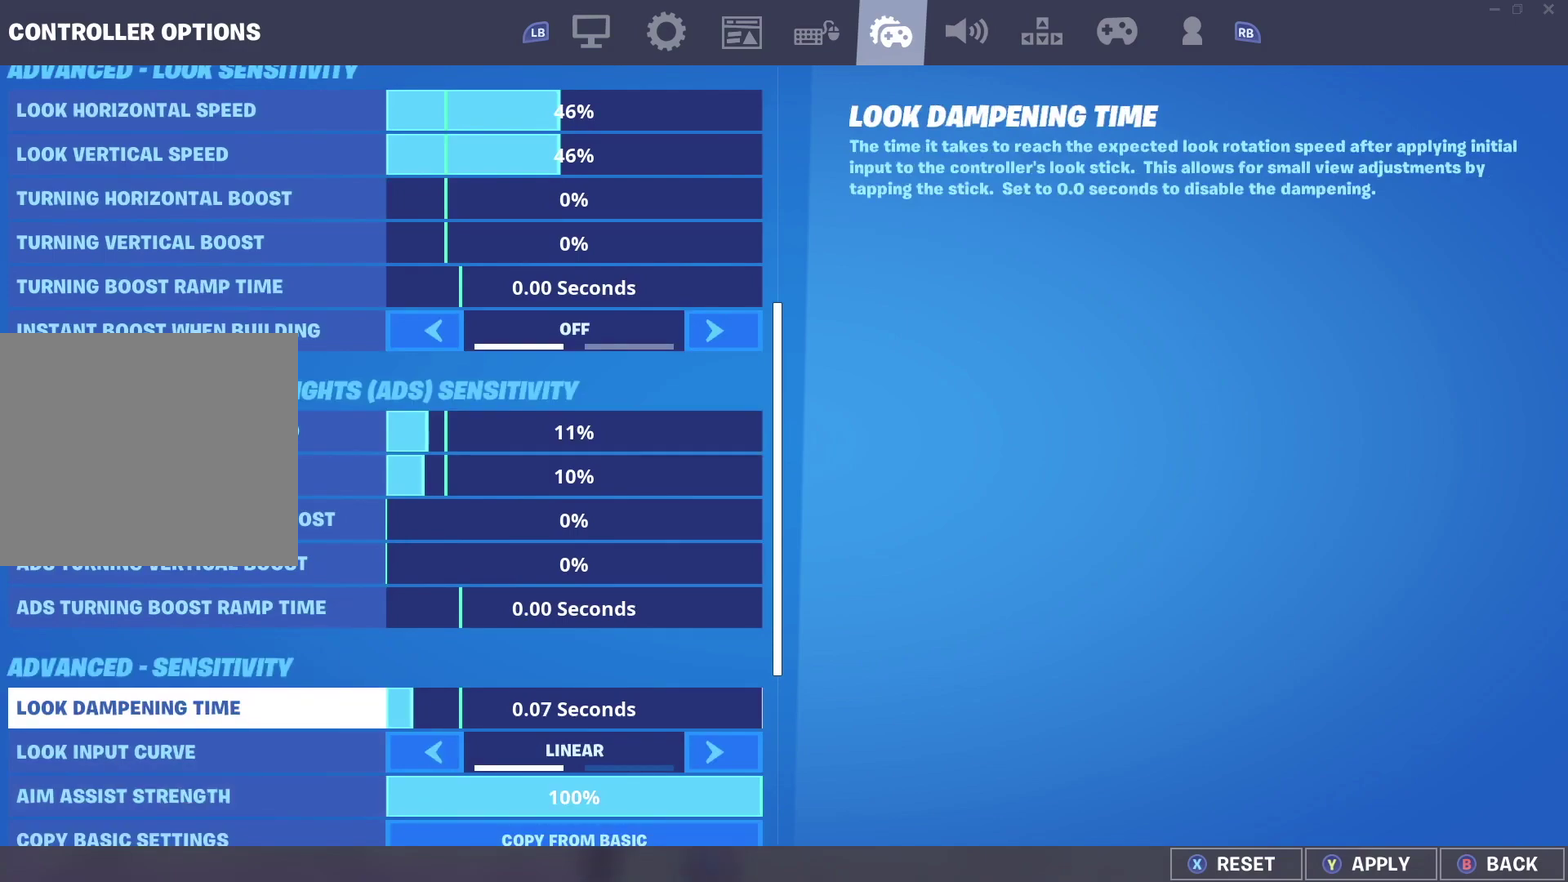
{"dt_ms": 500, "buttons": [], "left_stick": "center", "right_stick": "center", "events": []}
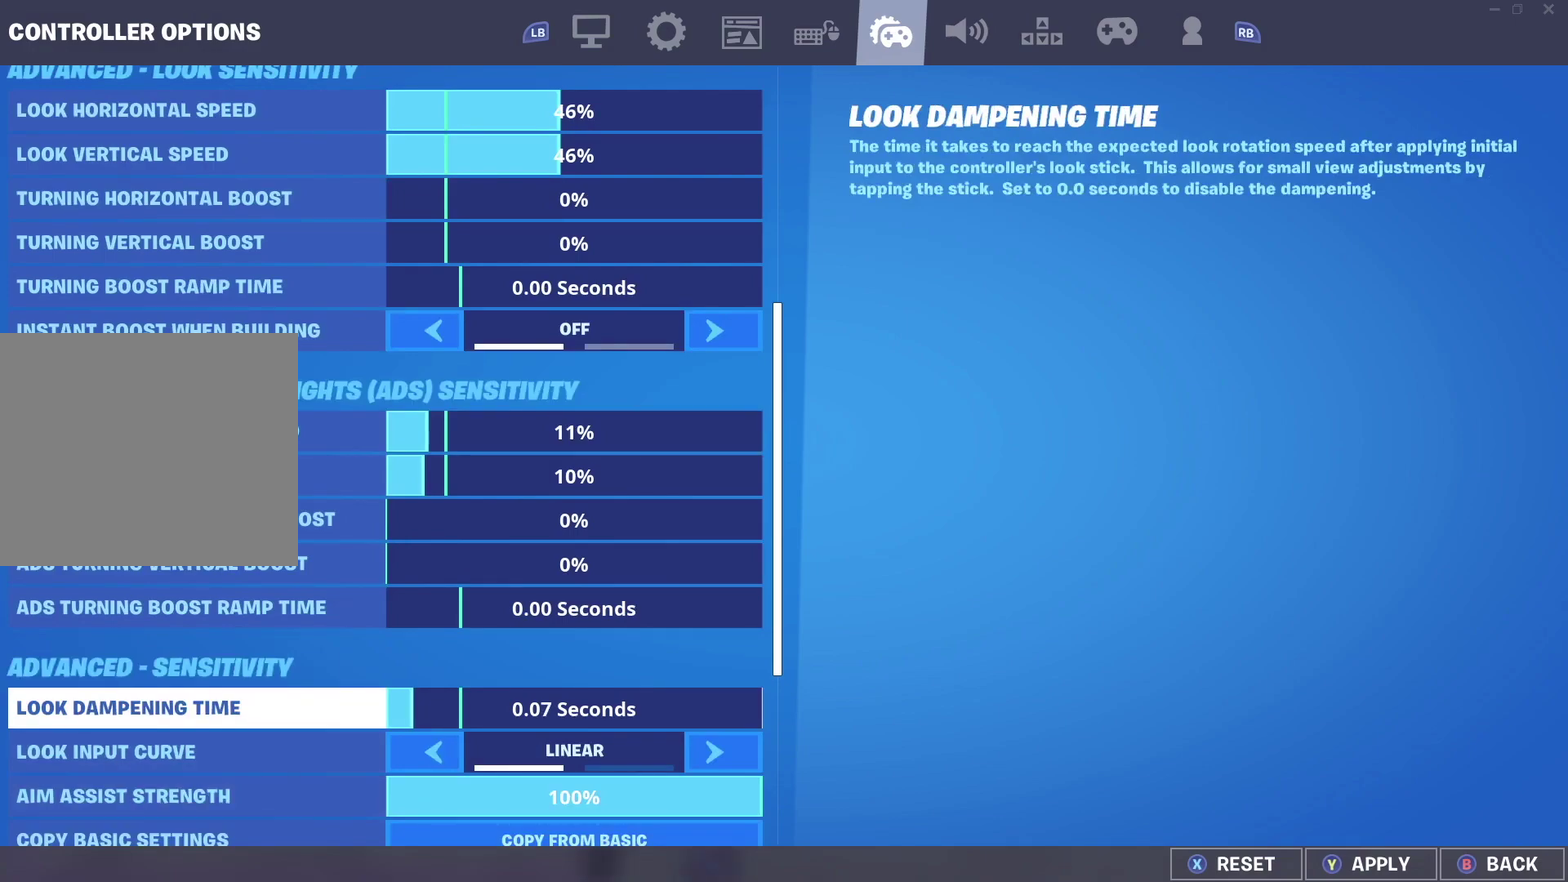
{"dt_ms": 500, "buttons": [], "left_stick": "center", "right_stick": "center", "events": []}
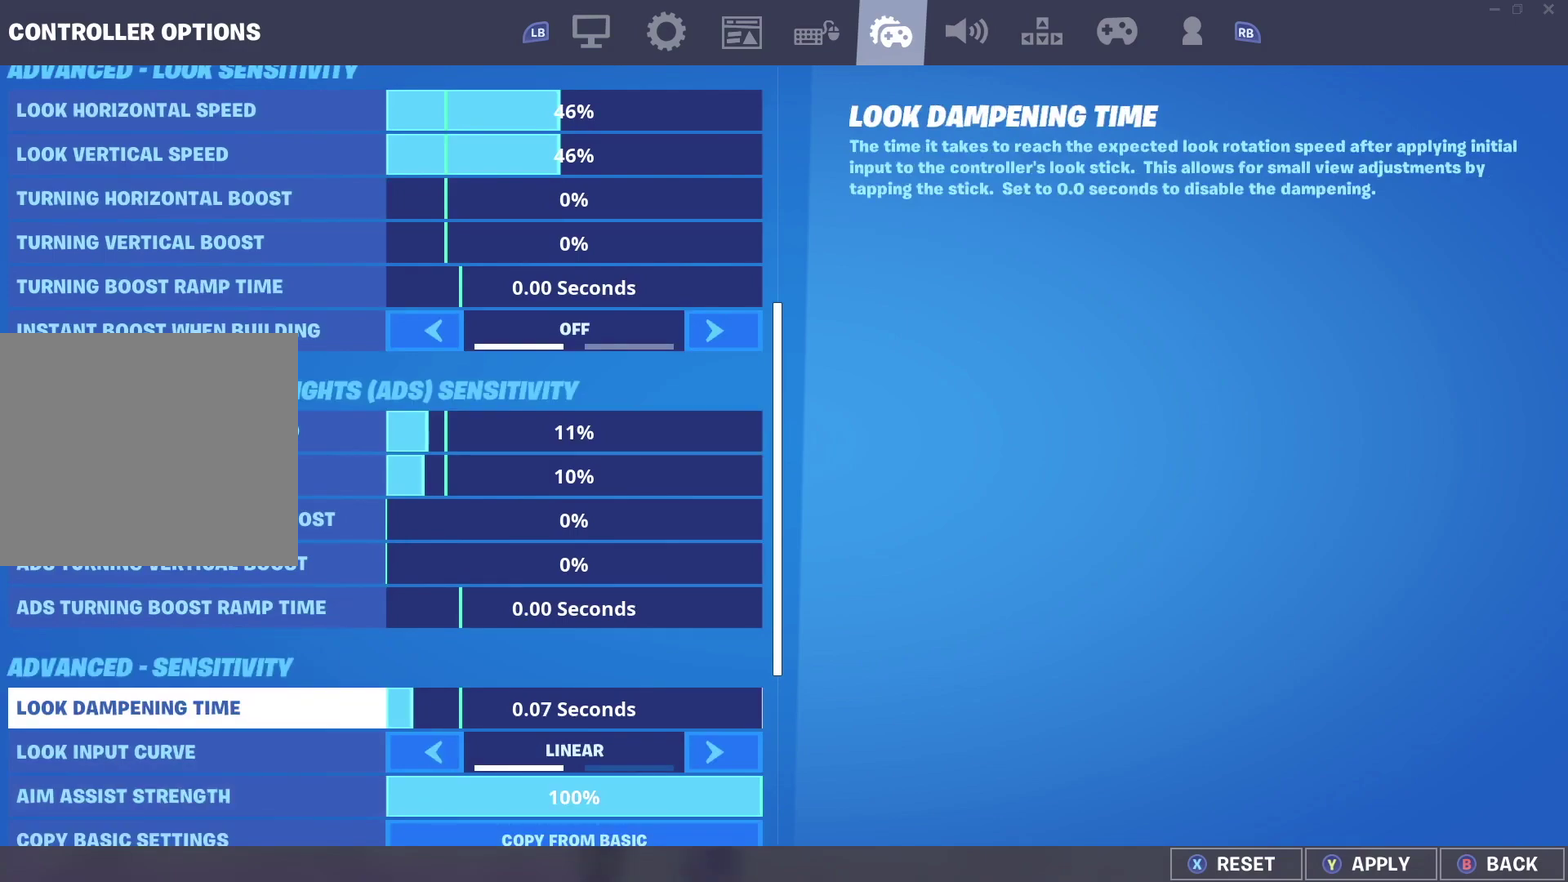
{"dt_ms": 500, "buttons": [], "left_stick": "center", "right_stick": "center", "events": []}
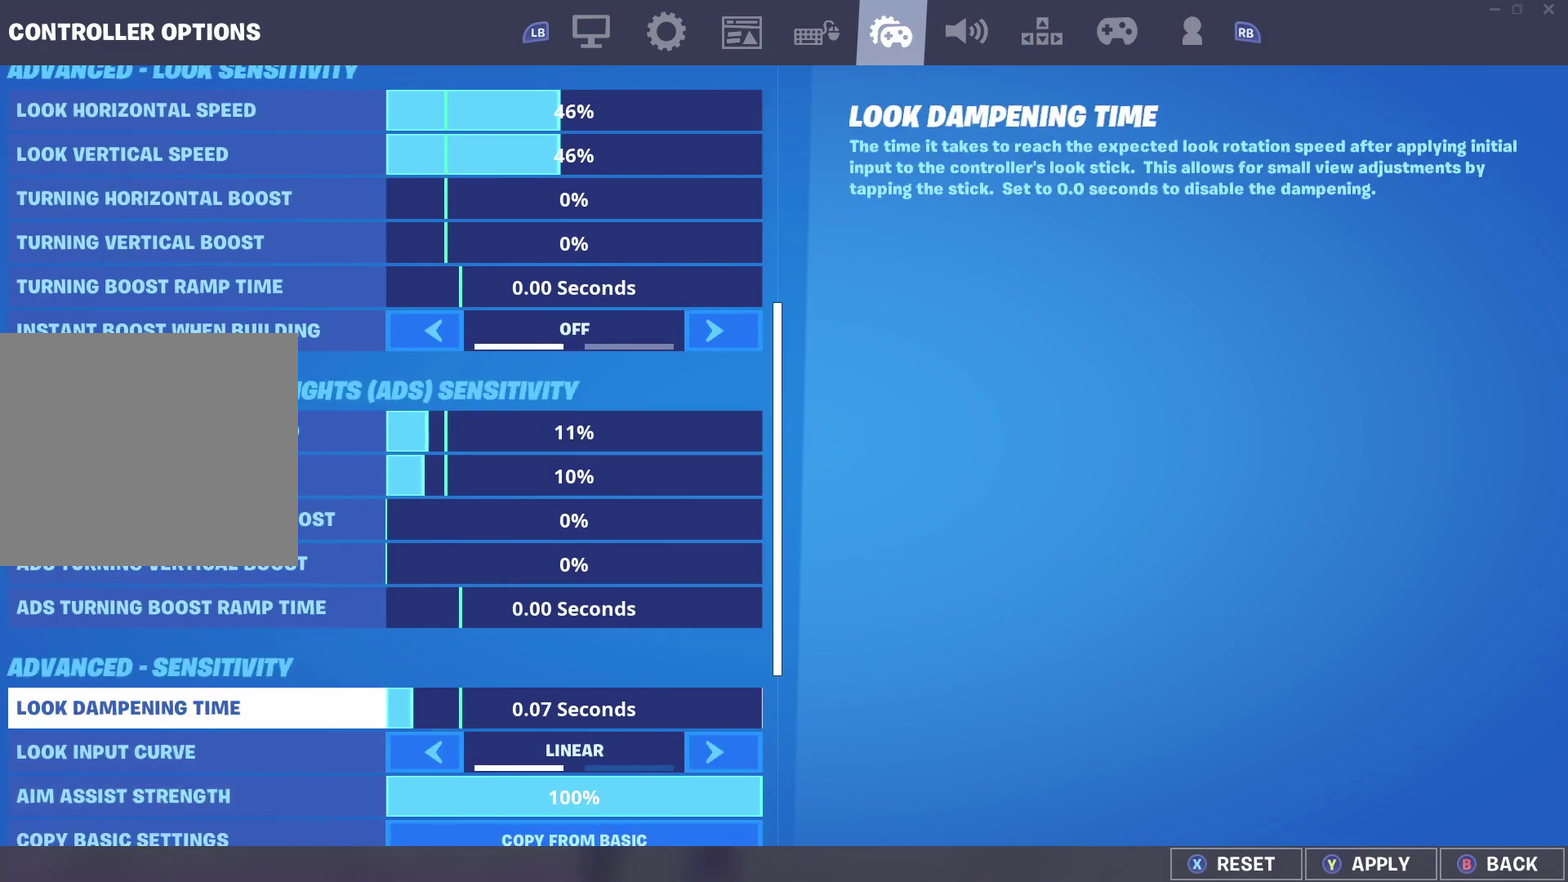
{"dt_ms": 500, "buttons": [], "left_stick": "center", "right_stick": "center", "events": [[283, "DPAD_LEFT", "down"], [367, "DPAD_LEFT", "up"]]}
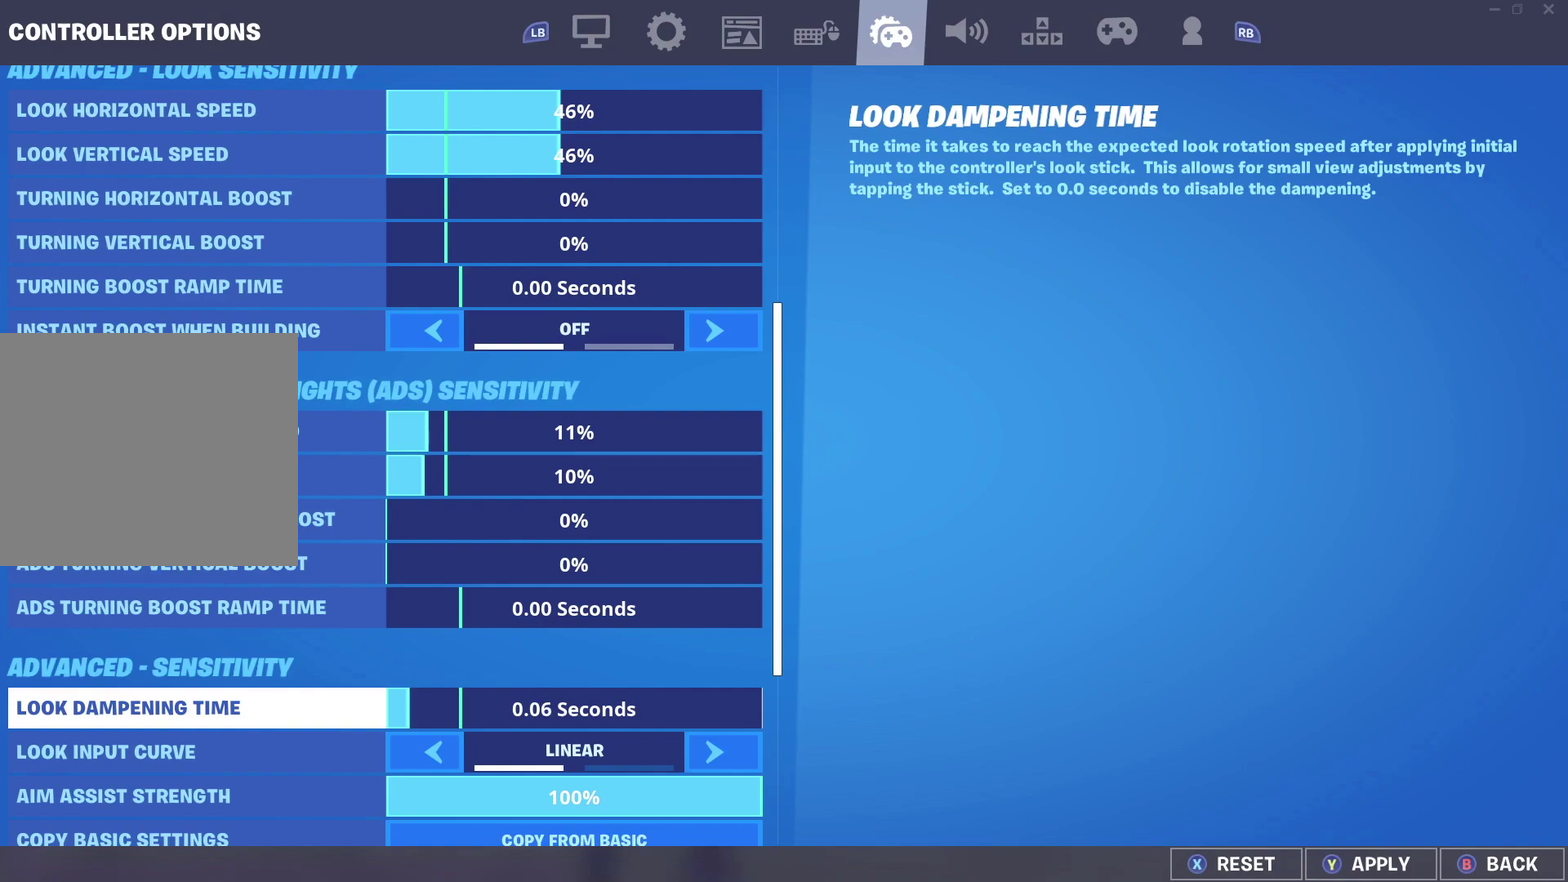
{"dt_ms": 500, "buttons": [], "left_stick": "center", "right_stick": "center", "events": [[33, "DPAD_RIGHT", "down"], [117, "DPAD_RIGHT", "up"]]}